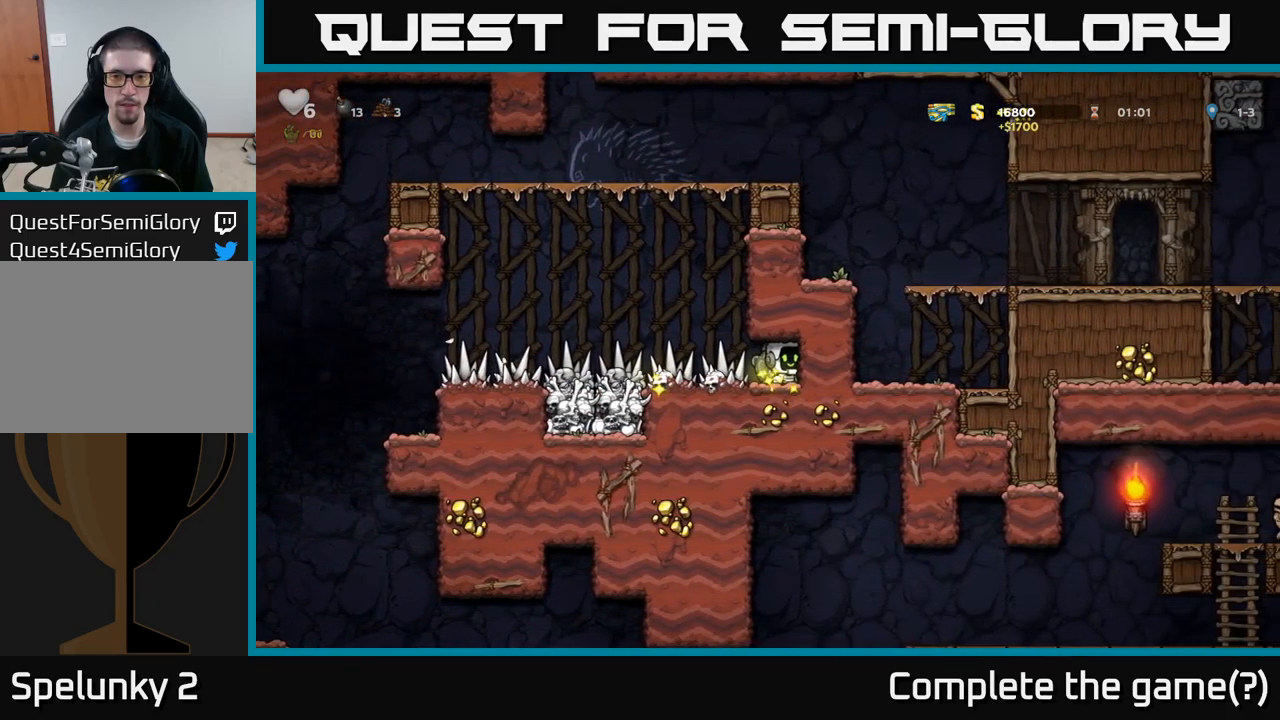
Gameplay with a controller (Xbox layout); each line is a JSON object with the inputs held at the frame after it. "events" lists button and stick changes between this image and that frame as [ms after this image, input, new state], when the widget could be followed in between. Not read: right_stick.
{"buttons": [], "left_stick": "left", "events": [[66, "X", "down"], [150, "X", "up"], [250, "left_stick", "left"]]}
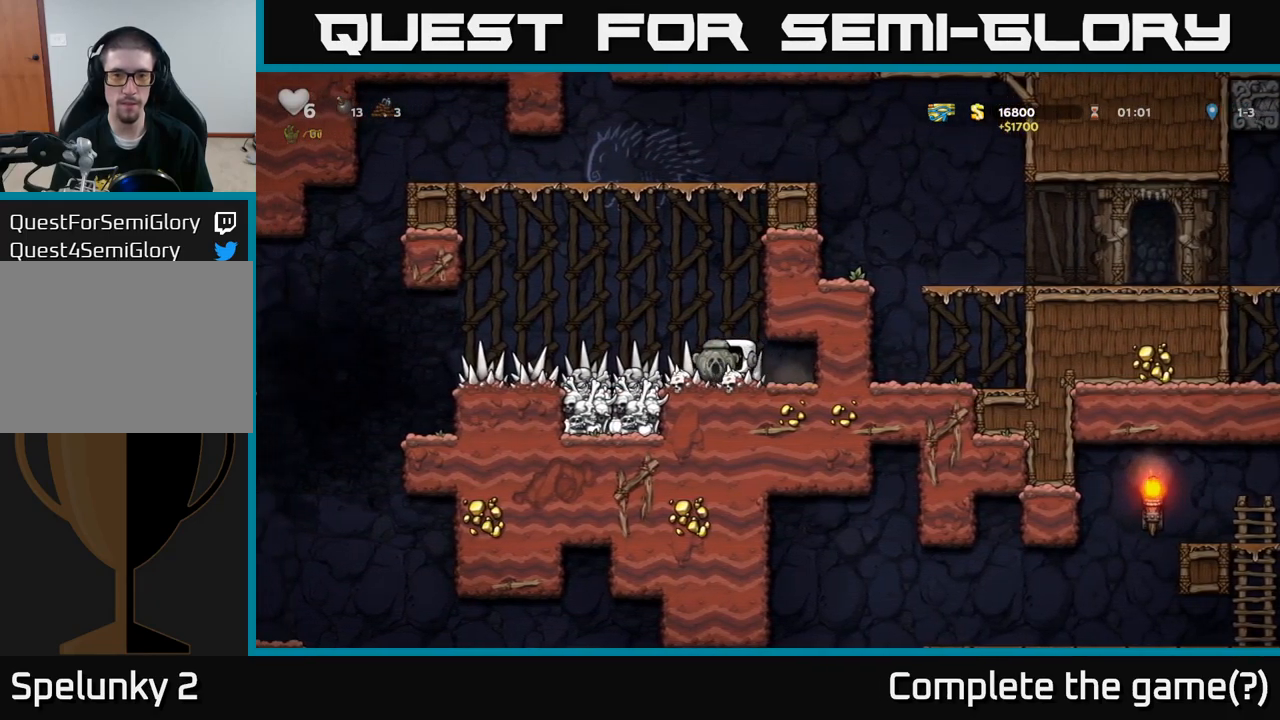
{"buttons": [], "left_stick": "left", "events": []}
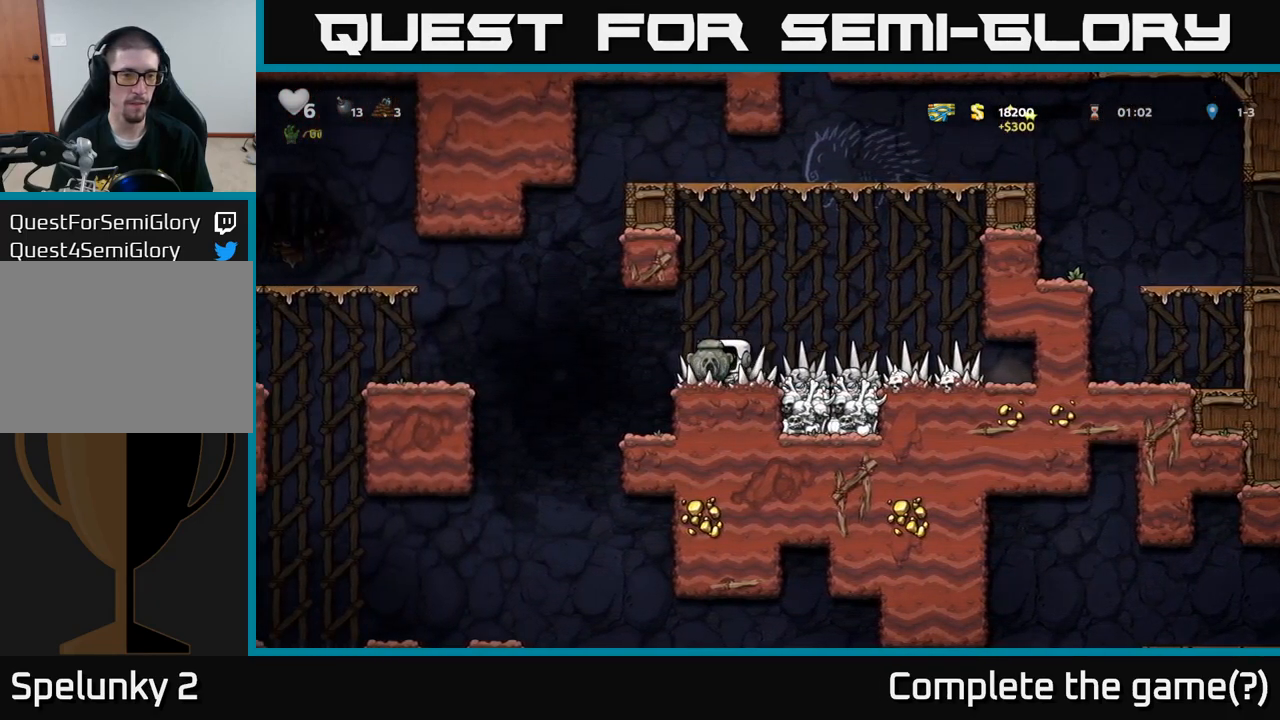
{"buttons": [], "left_stick": "center", "events": [[183, "left_stick", "center"], [283, "left_stick", "right"], [400, "left_stick", "center"]]}
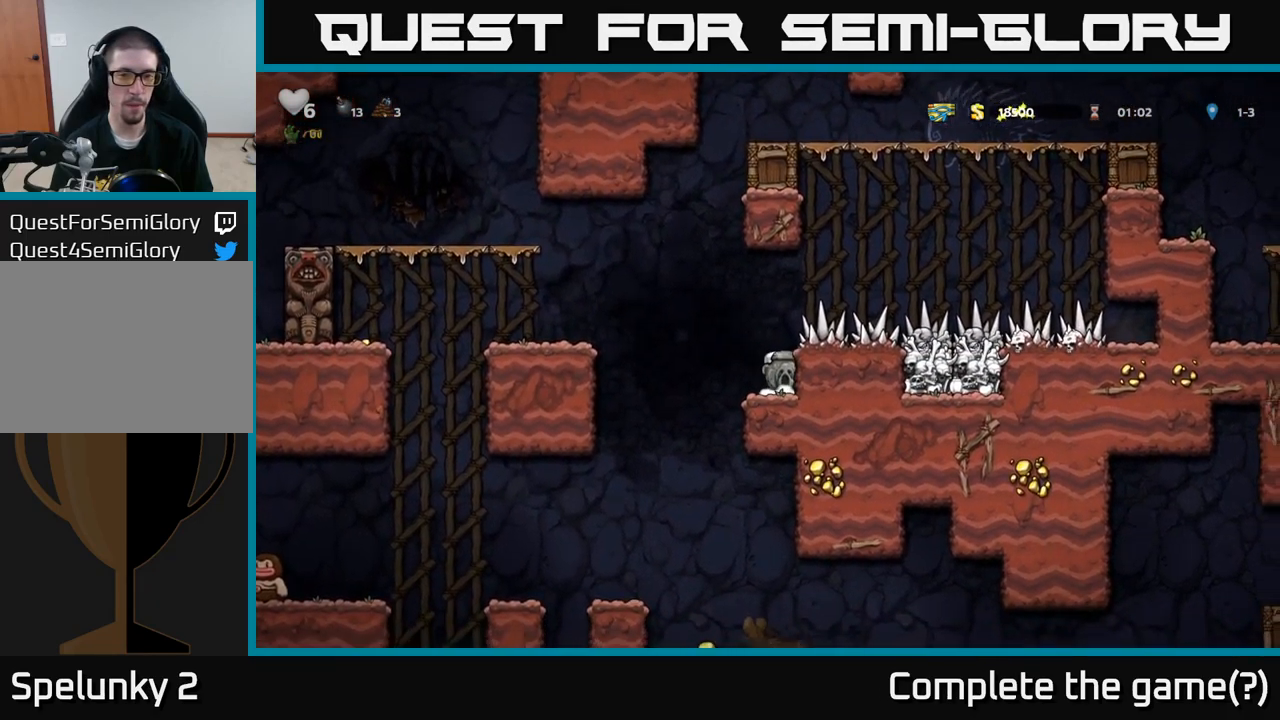
{"buttons": [], "left_stick": "center", "events": [[33, "left_stick", "left"], [400, "left_stick", "center"]]}
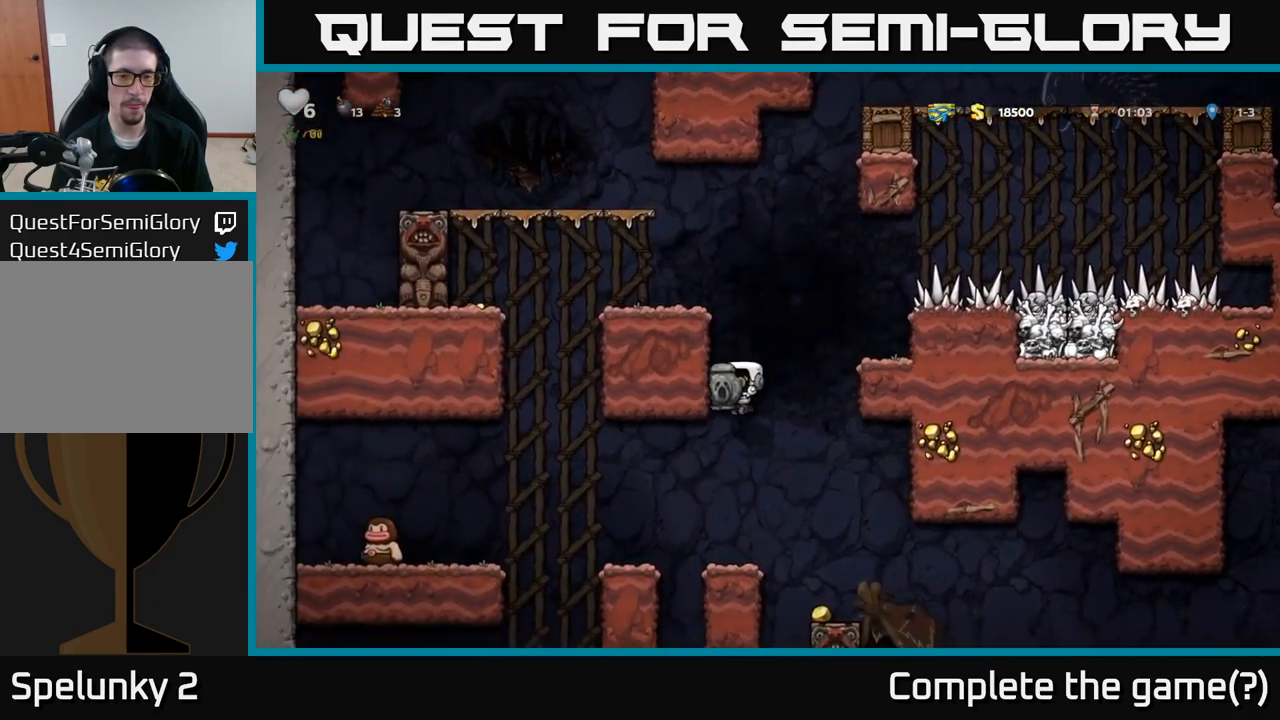
{"buttons": [], "left_stick": "center", "events": []}
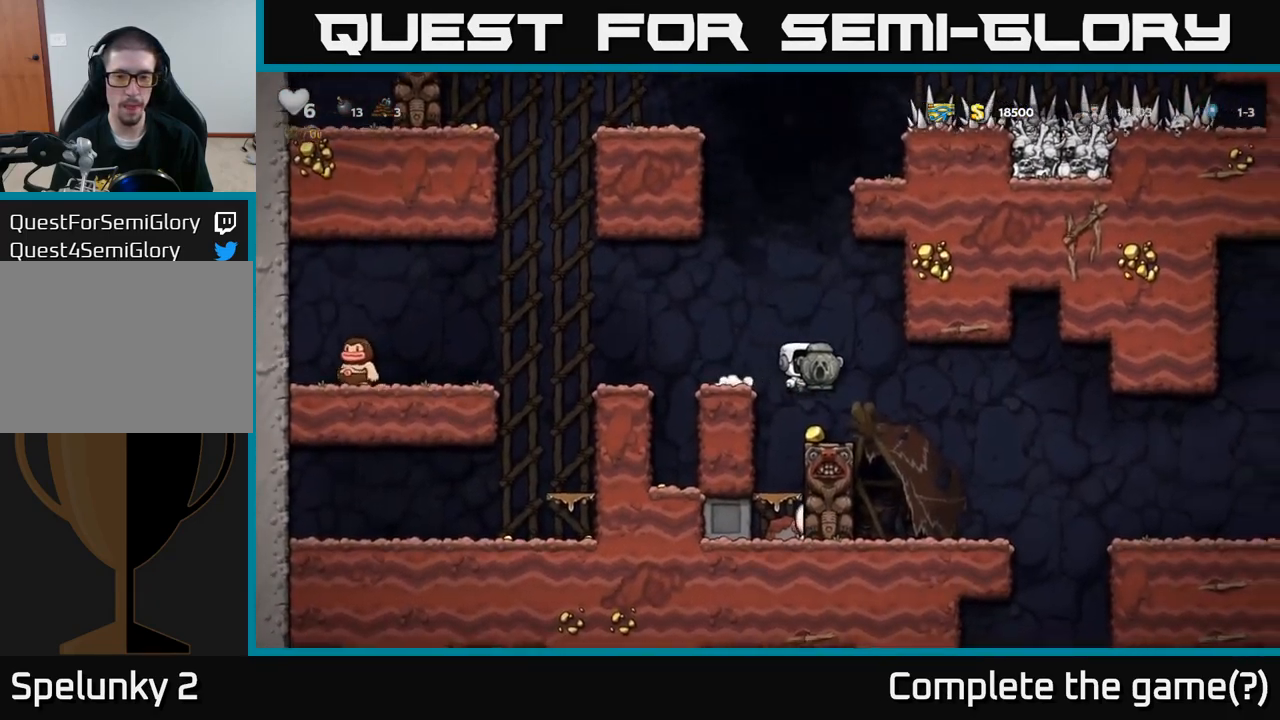
{"buttons": [], "left_stick": "right", "events": [[483, "left_stick", "right"]]}
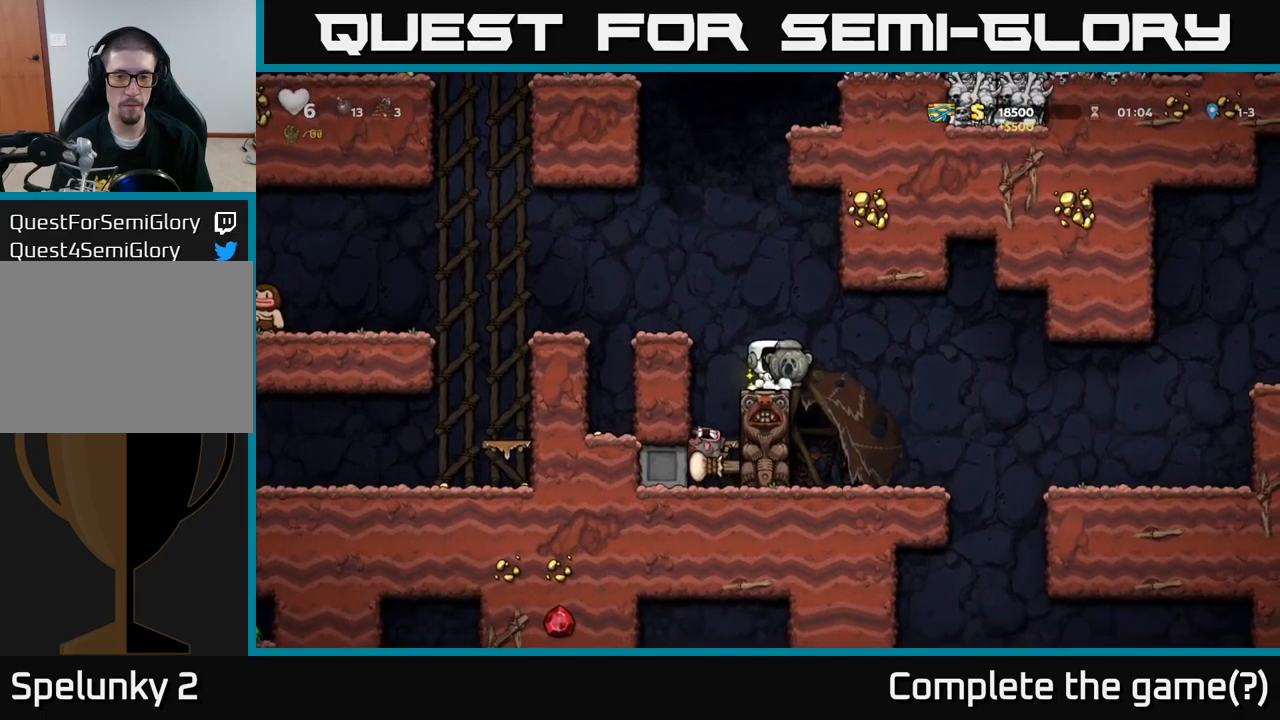
{"buttons": [], "left_stick": "right", "events": [[200, "left_stick", "center"], [433, "left_stick", "right"]]}
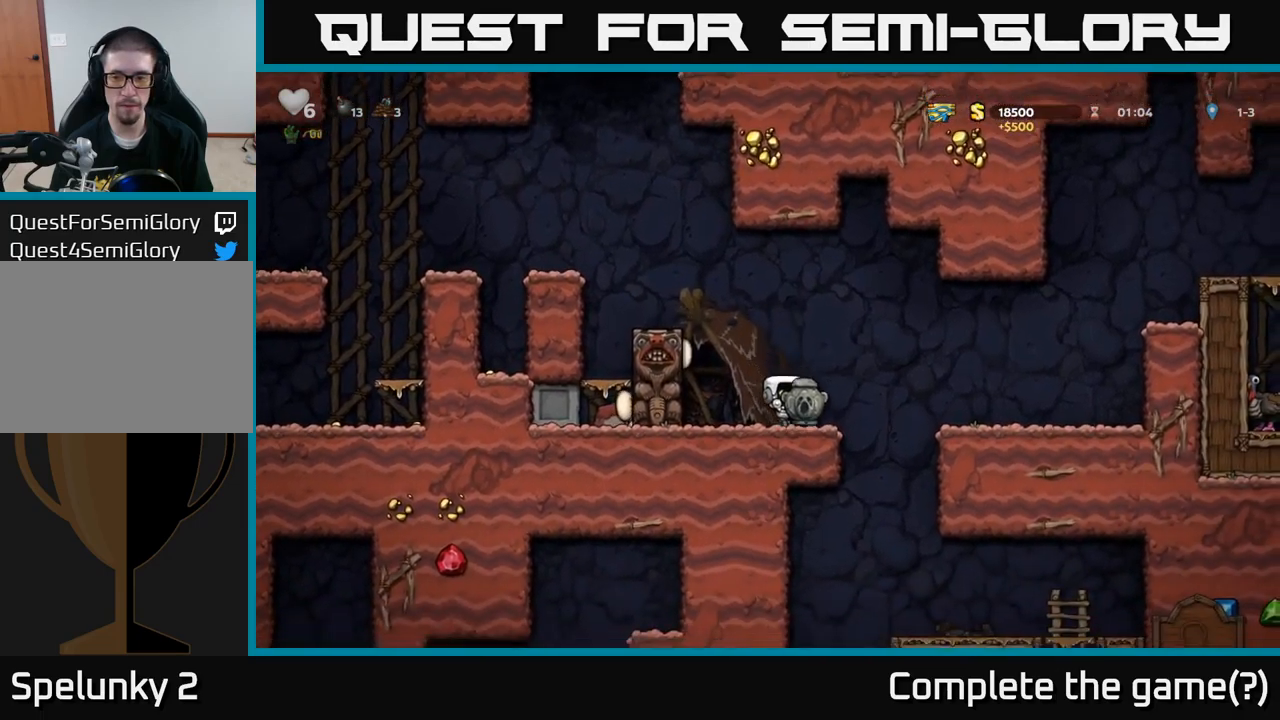
{"buttons": [], "left_stick": "right", "events": [[100, "A", "down"], [217, "A", "up"]]}
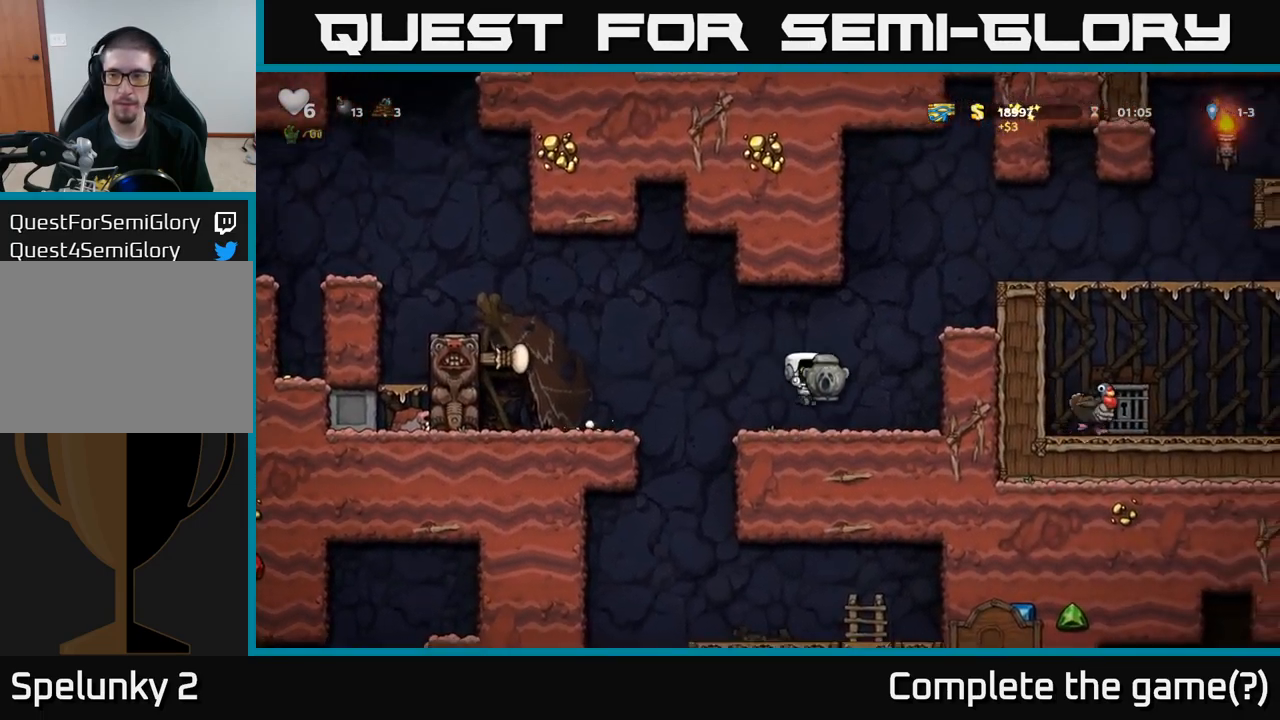
{"buttons": ["A"], "left_stick": "right", "events": [[133, "A", "down"], [267, "A", "up"], [450, "A", "down"]]}
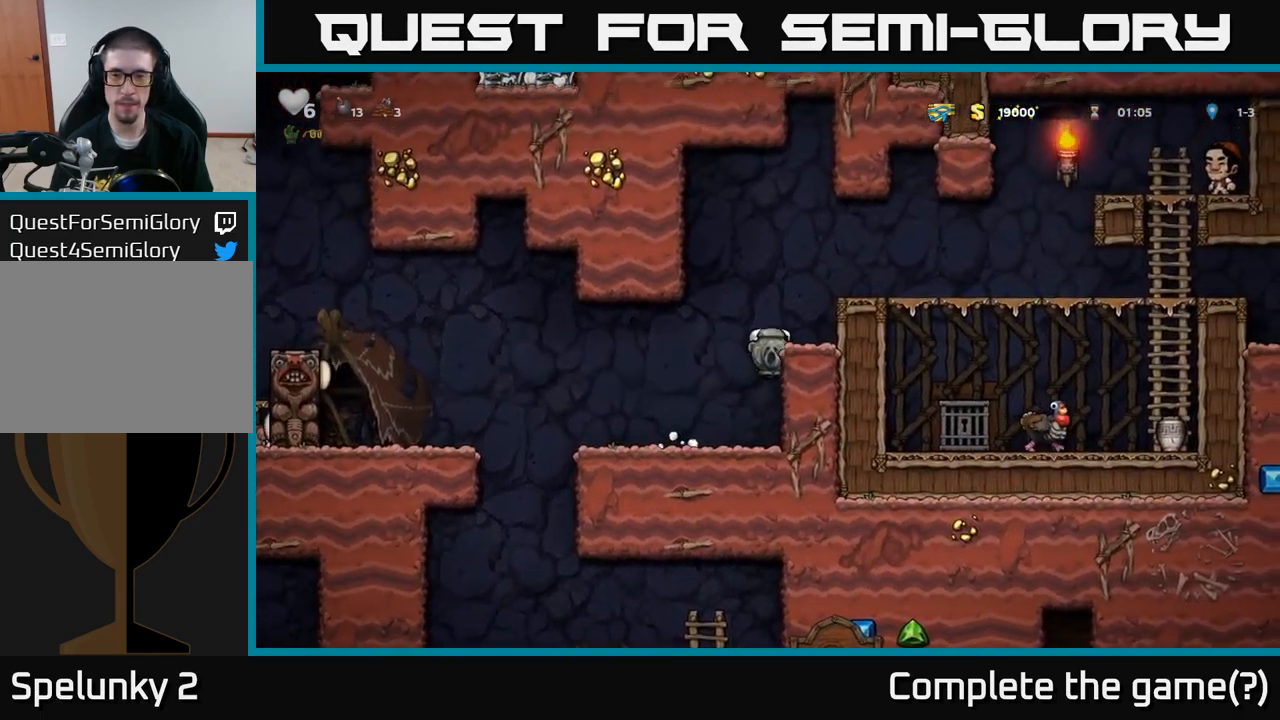
{"buttons": [], "left_stick": "right", "events": [[100, "A", "up"], [300, "A", "down"], [417, "A", "up"]]}
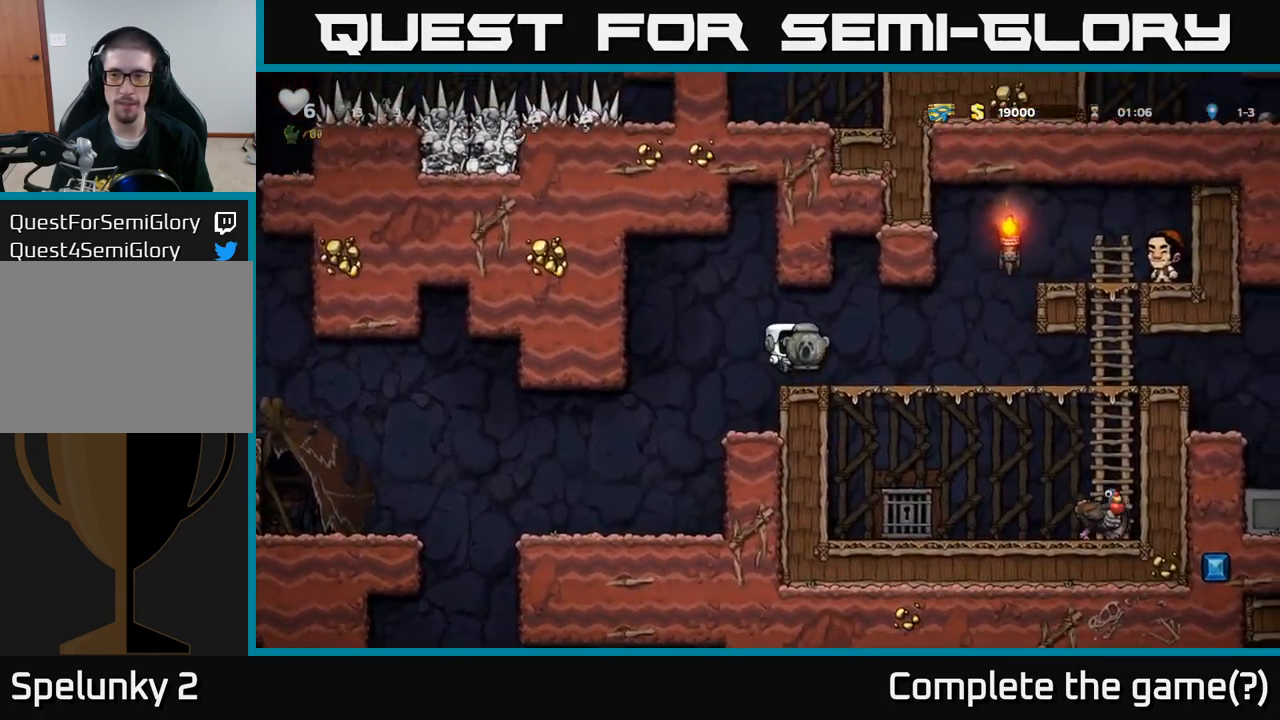
{"buttons": [], "left_stick": "right", "events": []}
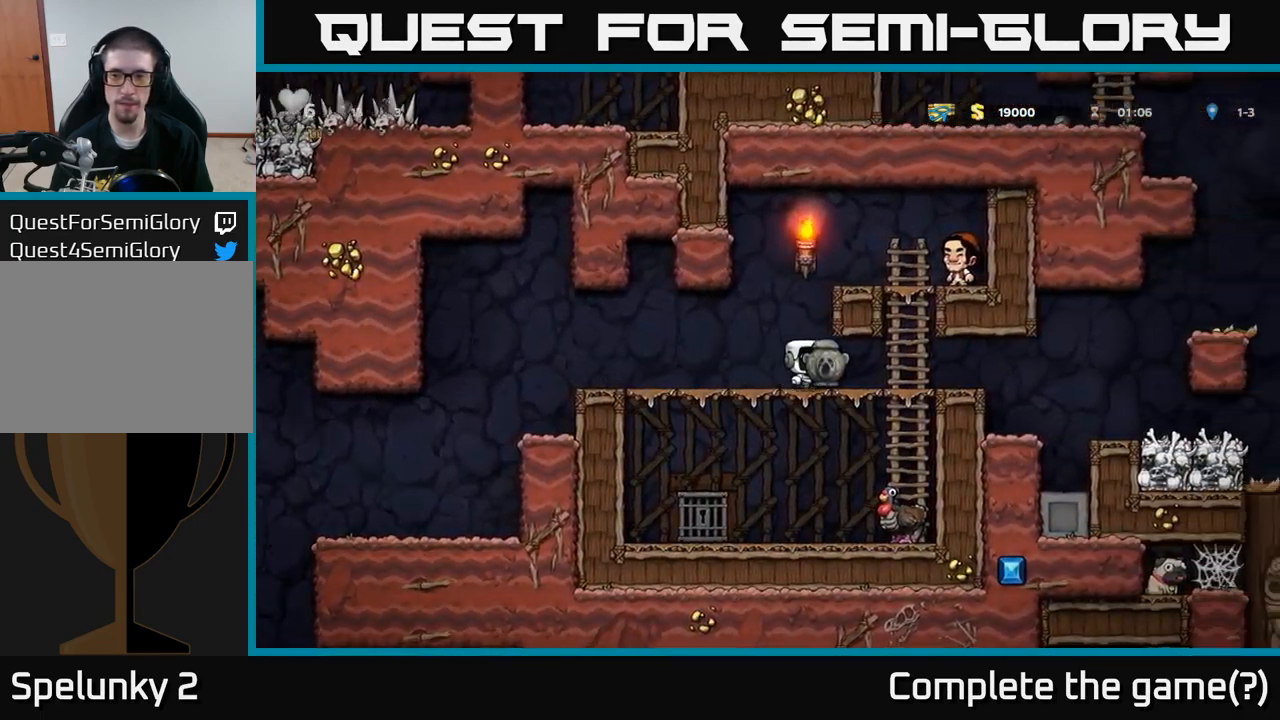
{"buttons": [], "left_stick": "center", "events": [[500, "left_stick", "center"]]}